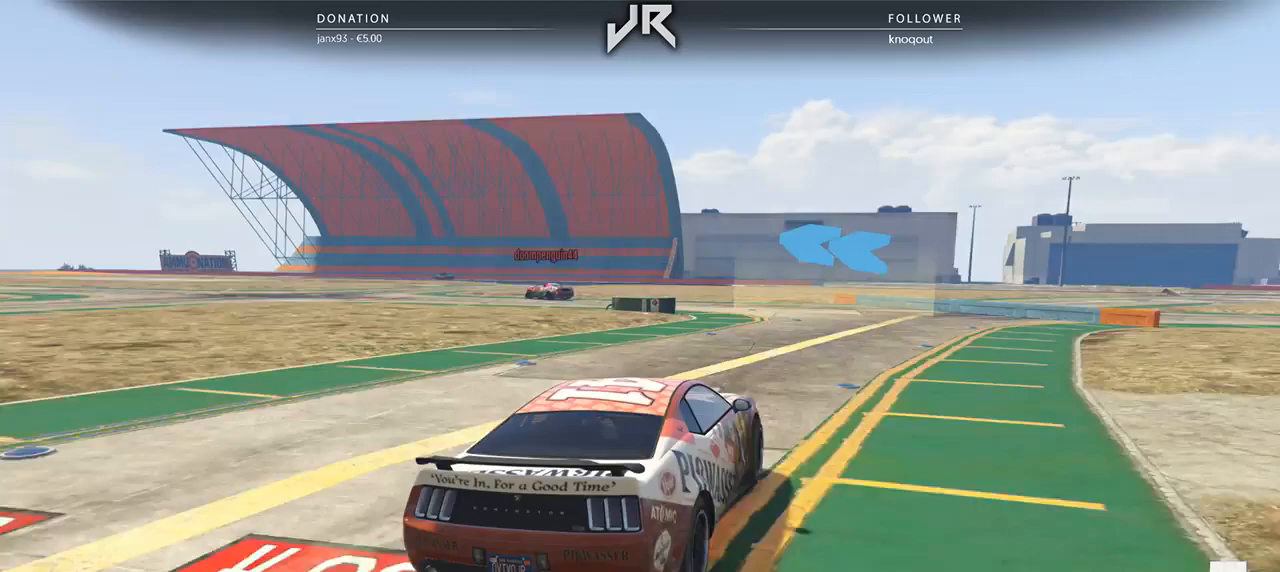
Gameplay with a controller (Xbox layout); each line is a JSON object with the inputs held at the frame after it. "events" lists button and stick changes between this image and that frame as [ms after this image, input, new state], when the widget could be followed in between. Not read: R2.
{"buttons": [], "left_stick": "left", "right_stick": "center", "events": [[500, "left_stick", "left"]]}
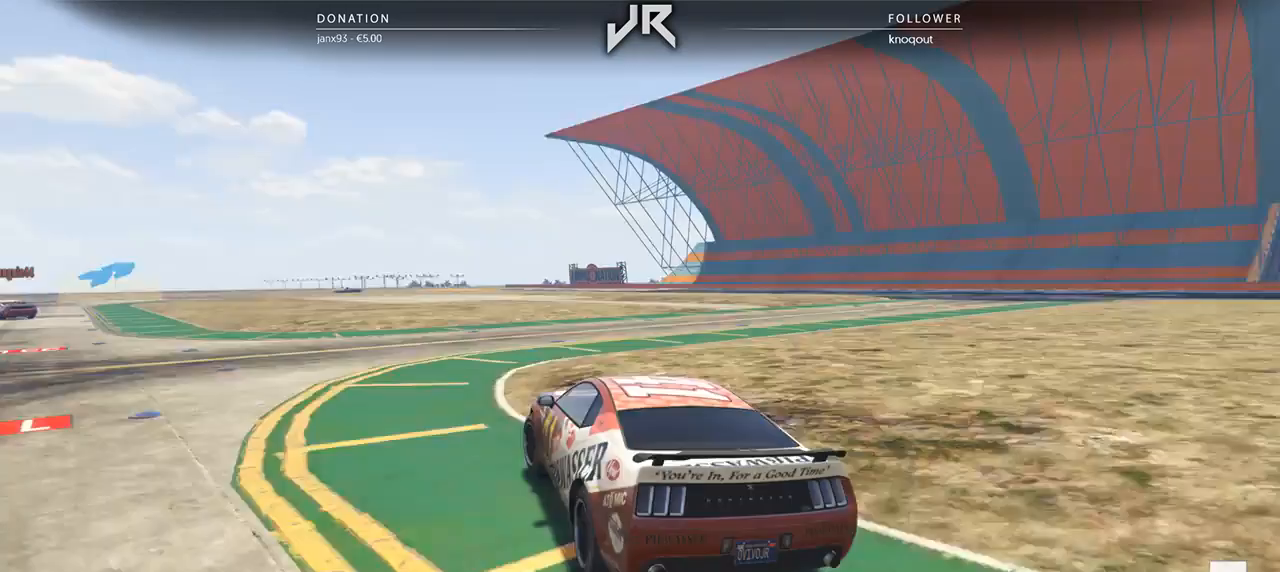
{"buttons": [], "left_stick": "left", "right_stick": "center", "events": []}
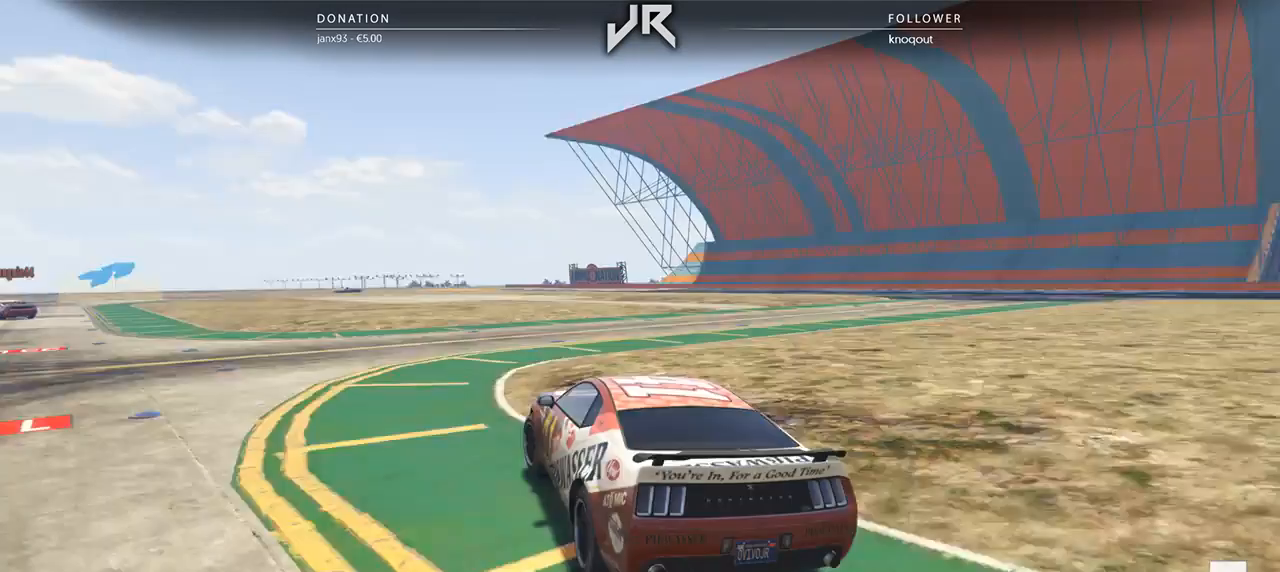
{"buttons": [], "left_stick": "left", "right_stick": "center", "events": []}
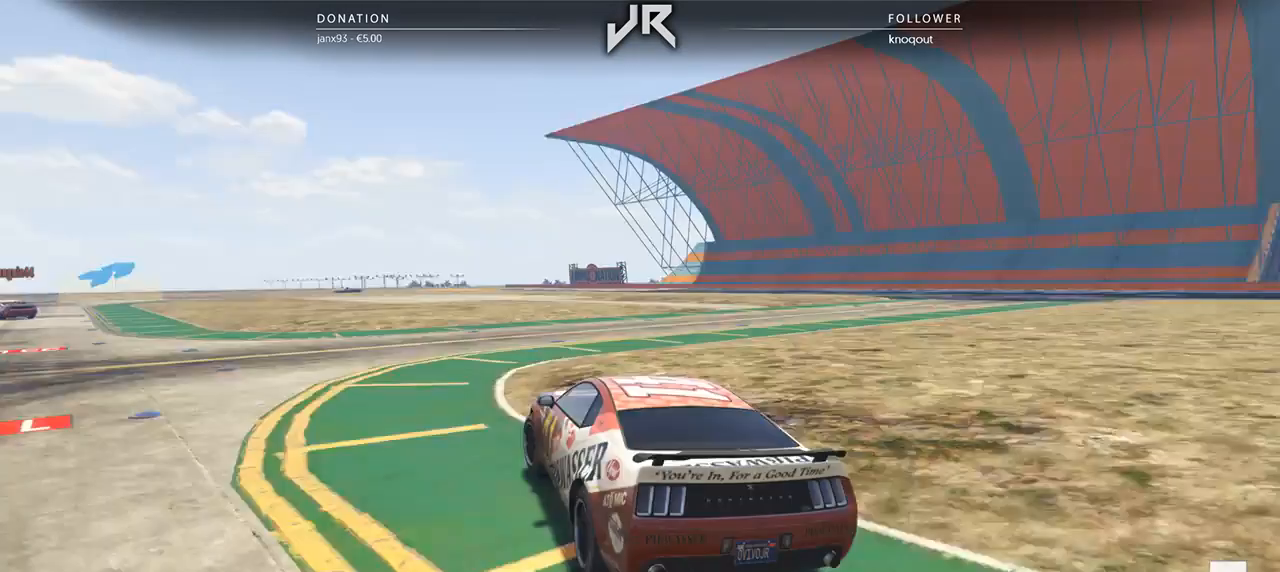
{"buttons": [], "left_stick": "left", "right_stick": "center", "events": []}
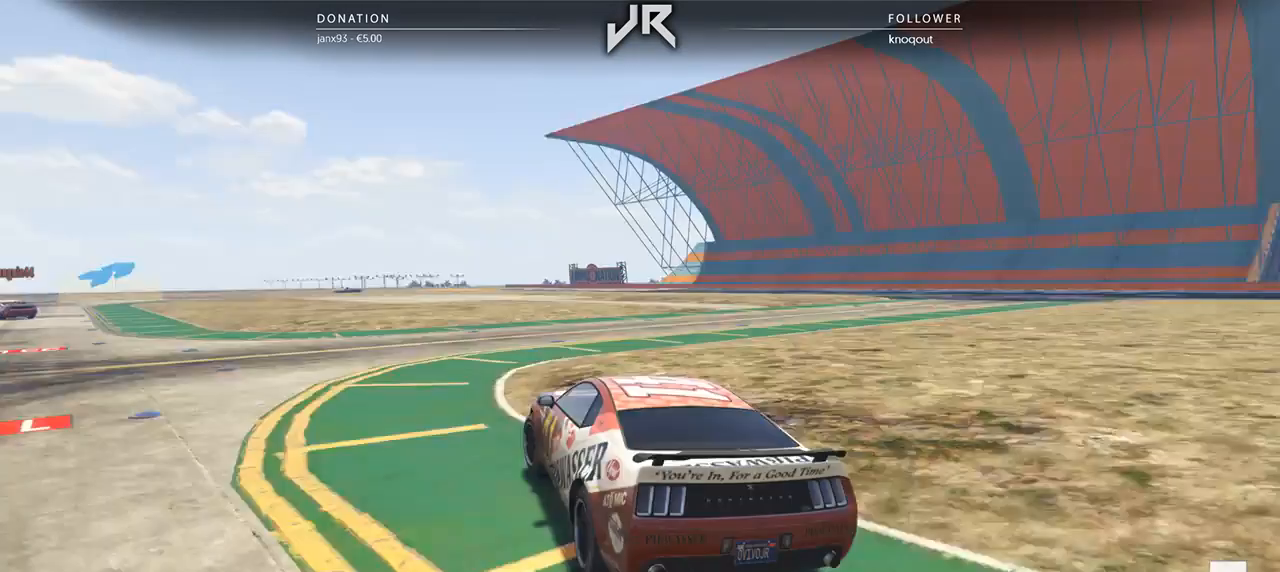
{"buttons": [], "left_stick": "center", "right_stick": "center", "events": [[500, "left_stick", "center"]]}
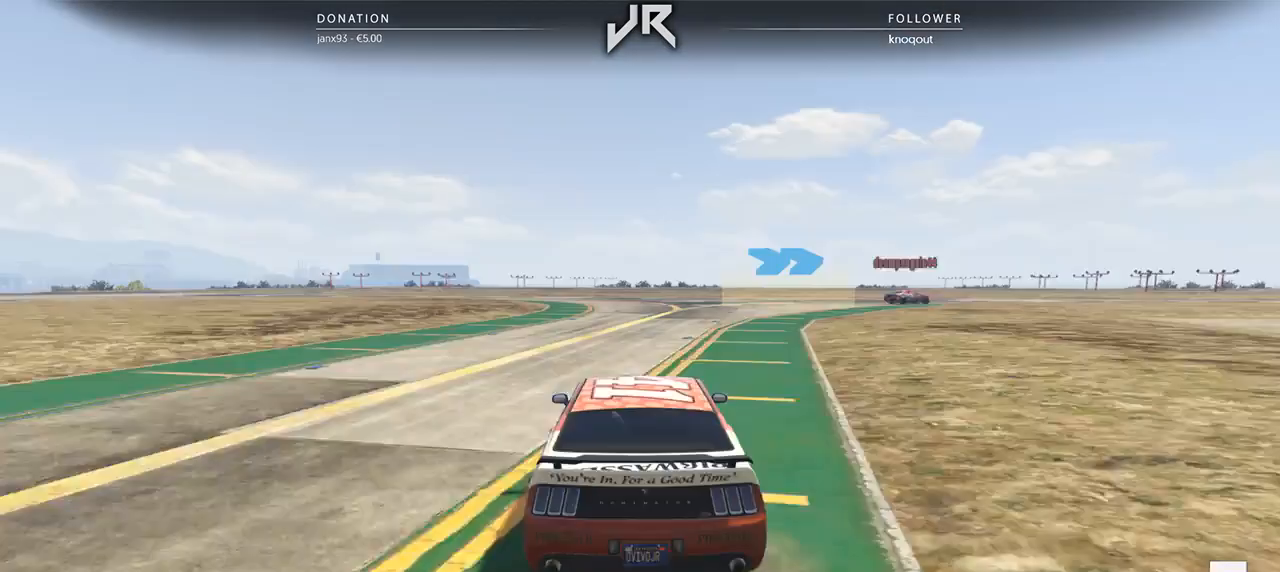
{"buttons": [], "left_stick": "right", "right_stick": "center", "events": [[62, "left_stick", "right"], [167, "left_stick", "center"], [250, "left_stick", "right"], [396, "left_stick", "center"], [458, "left_stick", "right"]]}
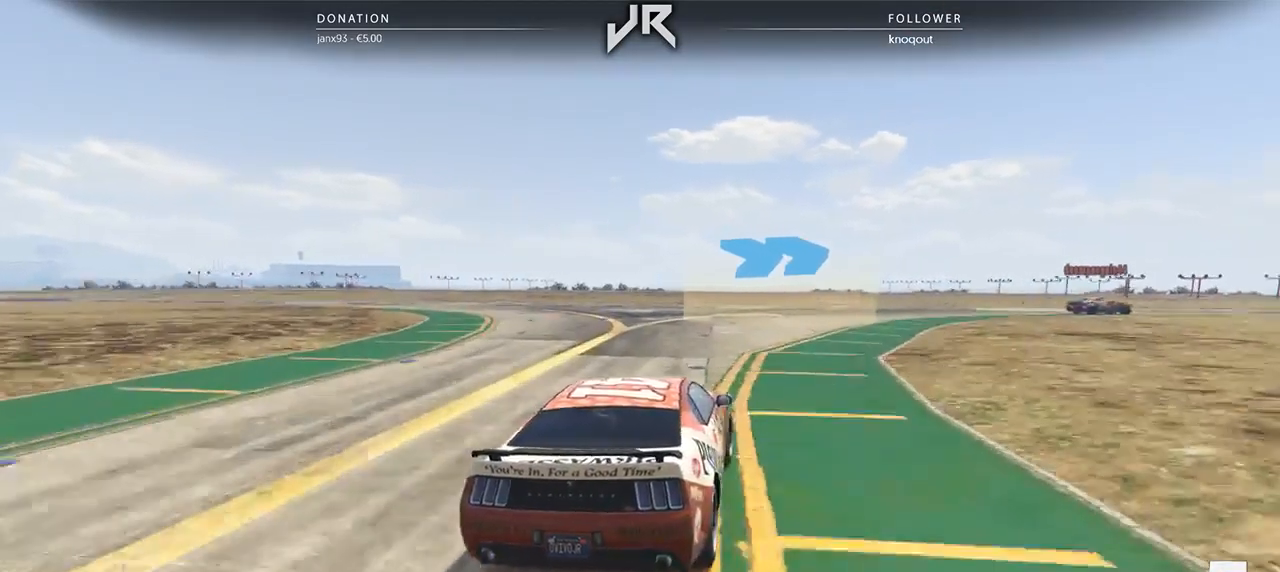
{"buttons": [], "left_stick": "right", "right_stick": "center", "events": [[83, "left_stick", "center"], [146, "left_stick", "right"], [292, "left_stick", "center"], [375, "left_stick", "right"]]}
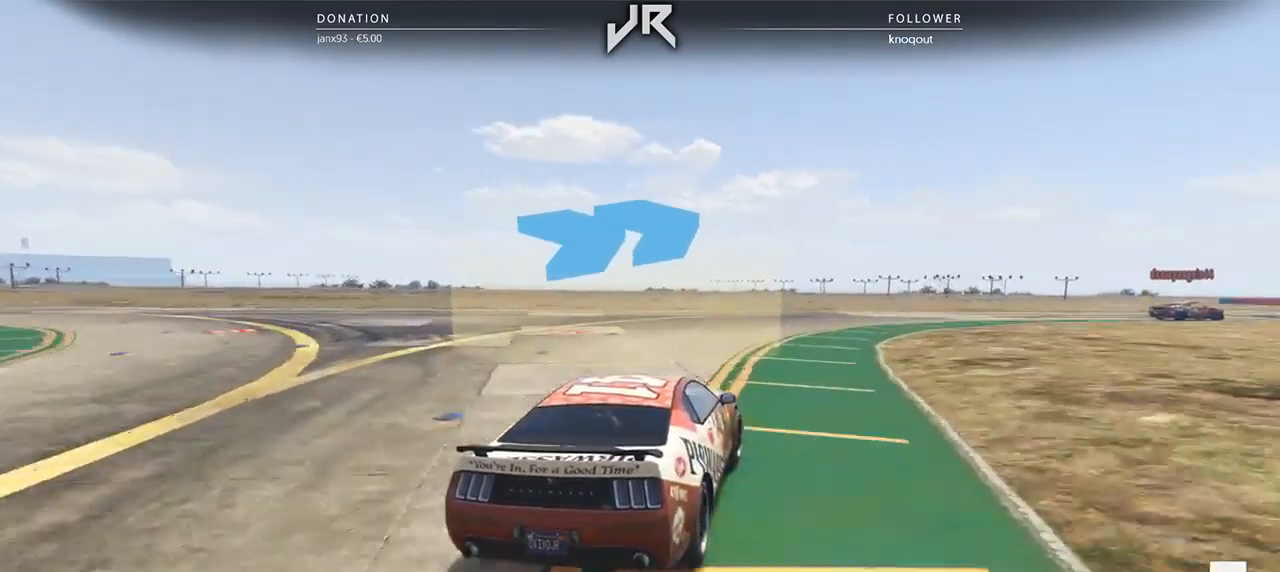
{"buttons": [], "left_stick": "center", "right_stick": "center", "events": [[42, "left_stick", "center"], [125, "left_stick", "right"], [417, "left_stick", "center"]]}
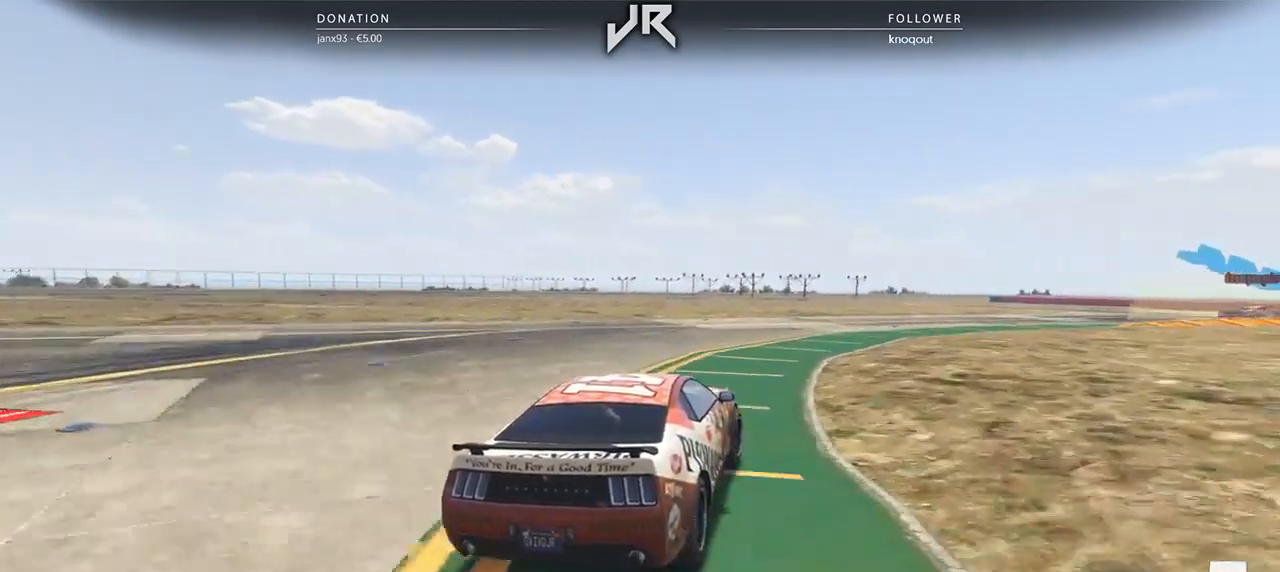
{"buttons": [], "left_stick": "right", "right_stick": "center", "events": [[21, "left_stick", "right"], [146, "left_stick", "center"], [208, "left_stick", "right"], [333, "left_stick", "center"], [417, "left_stick", "right"]]}
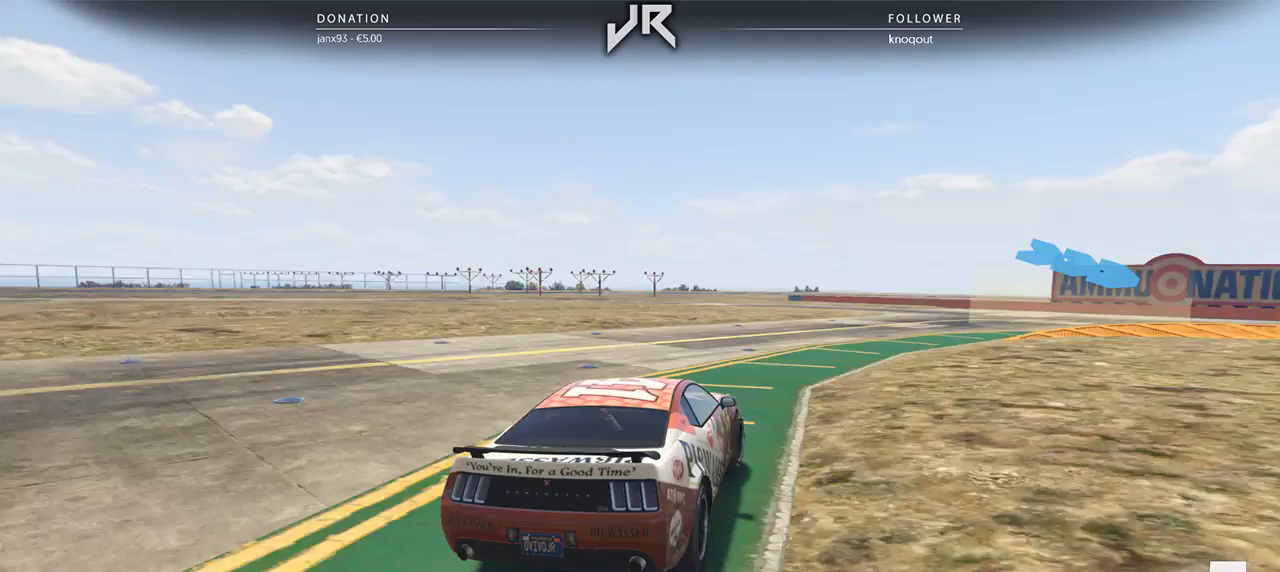
{"buttons": [], "left_stick": "right", "right_stick": "center", "events": []}
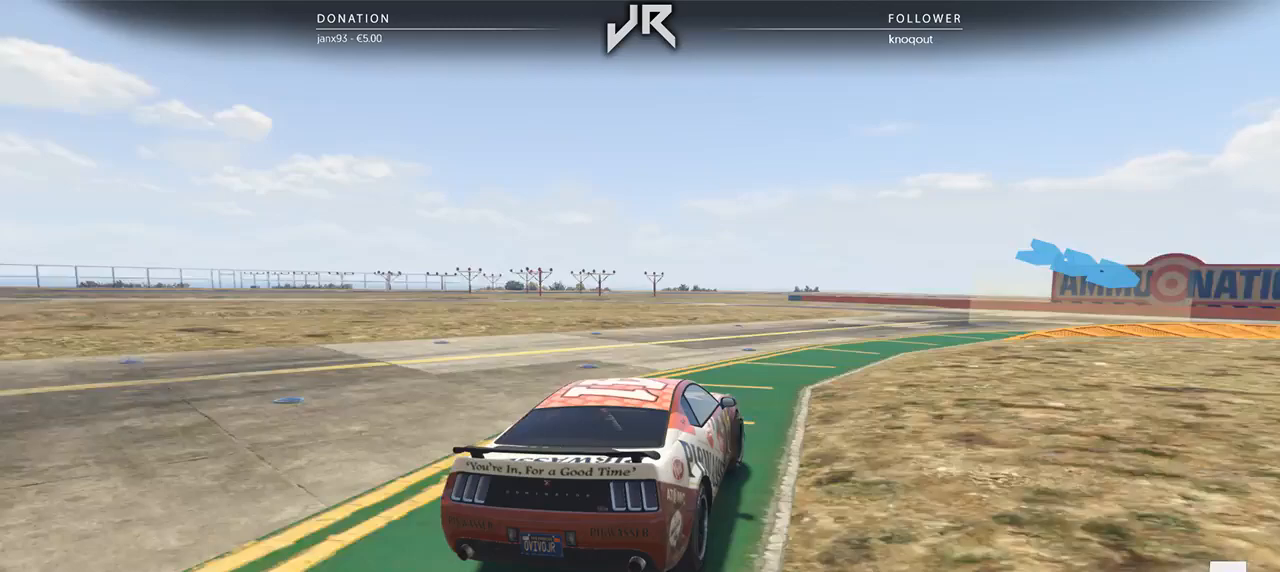
{"buttons": [], "left_stick": "right", "right_stick": "center", "events": []}
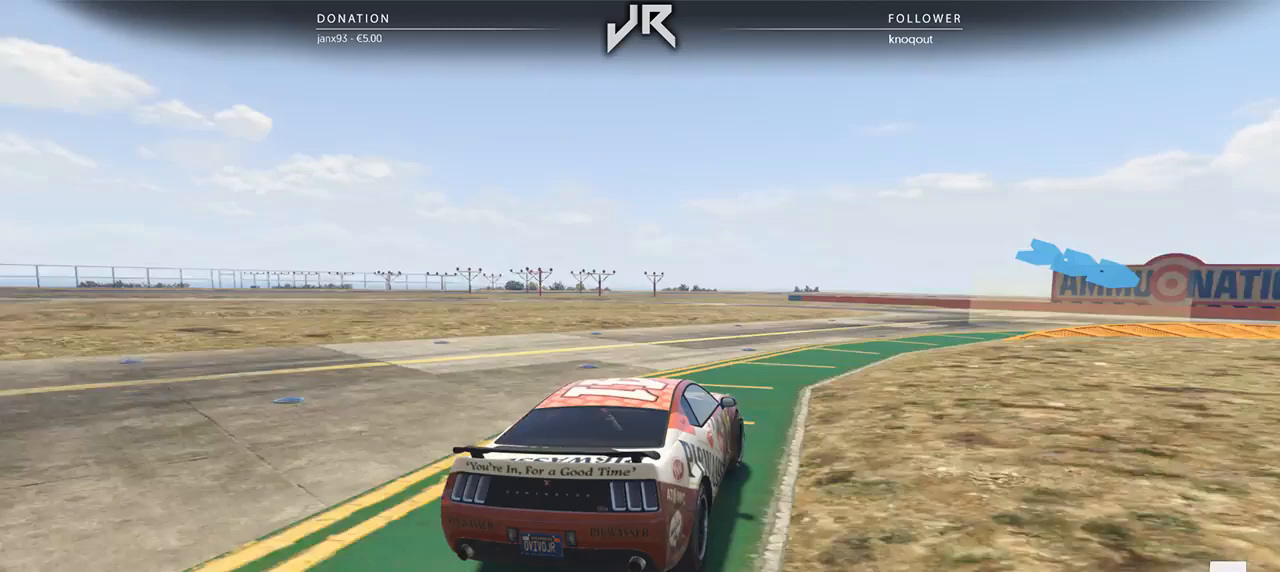
{"buttons": [], "left_stick": "right", "right_stick": "center", "events": []}
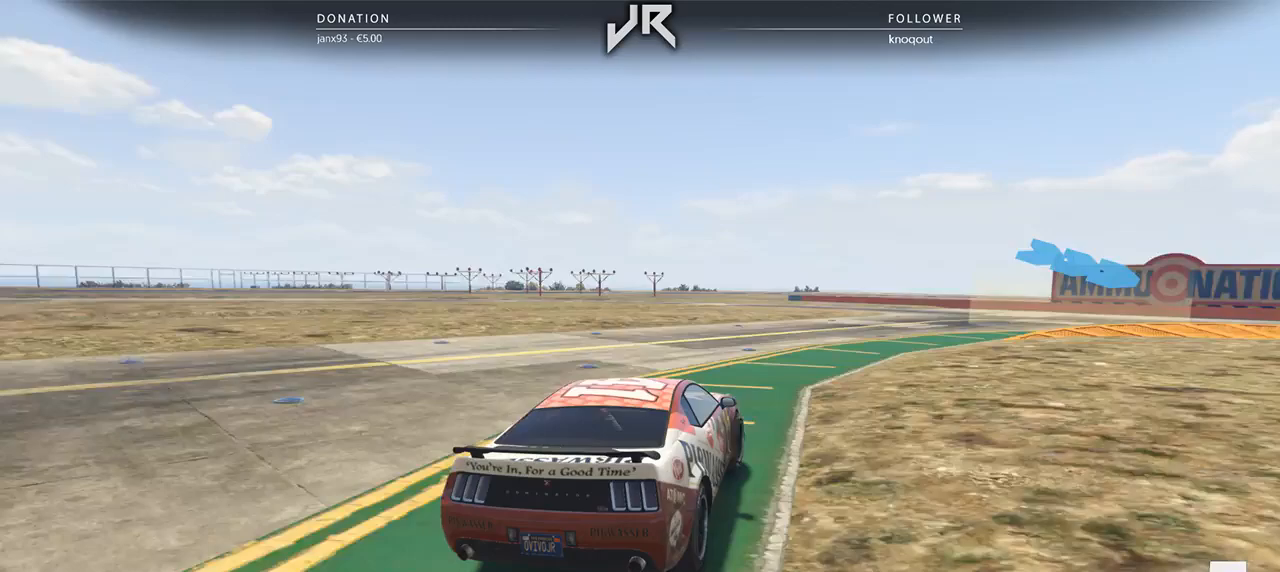
{"buttons": [], "left_stick": "center", "right_stick": "center", "events": [[500, "left_stick", "center"]]}
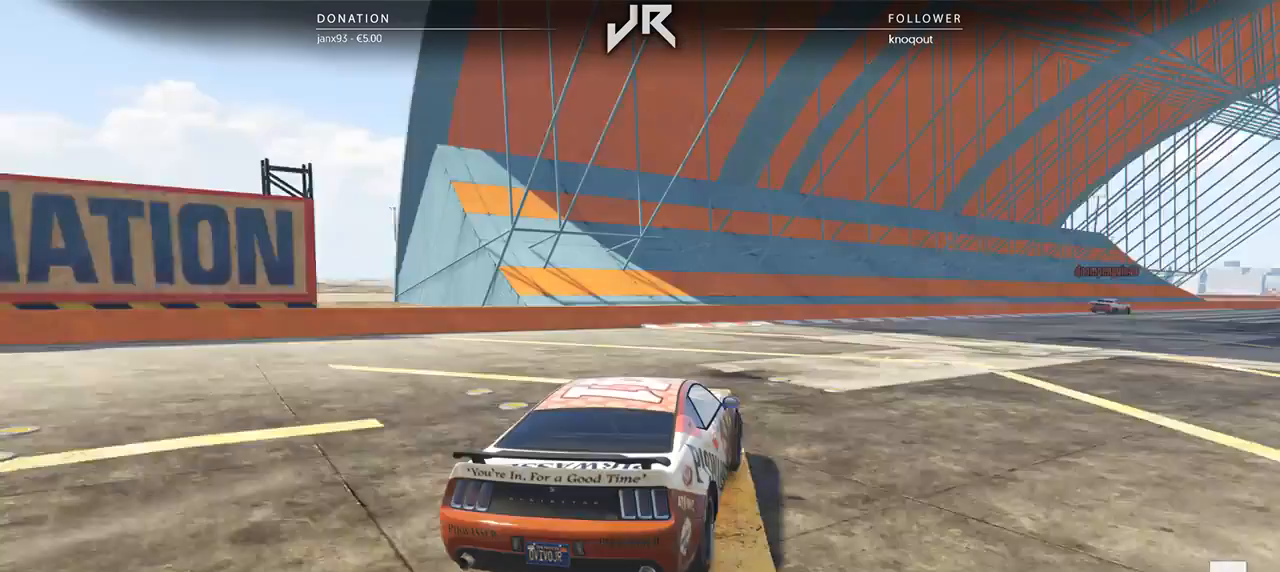
{"buttons": [], "left_stick": "center", "right_stick": "center", "events": [[62, "left_stick", "right"], [188, "left_stick", "center"], [312, "left_stick", "right"], [417, "left_stick", "center"]]}
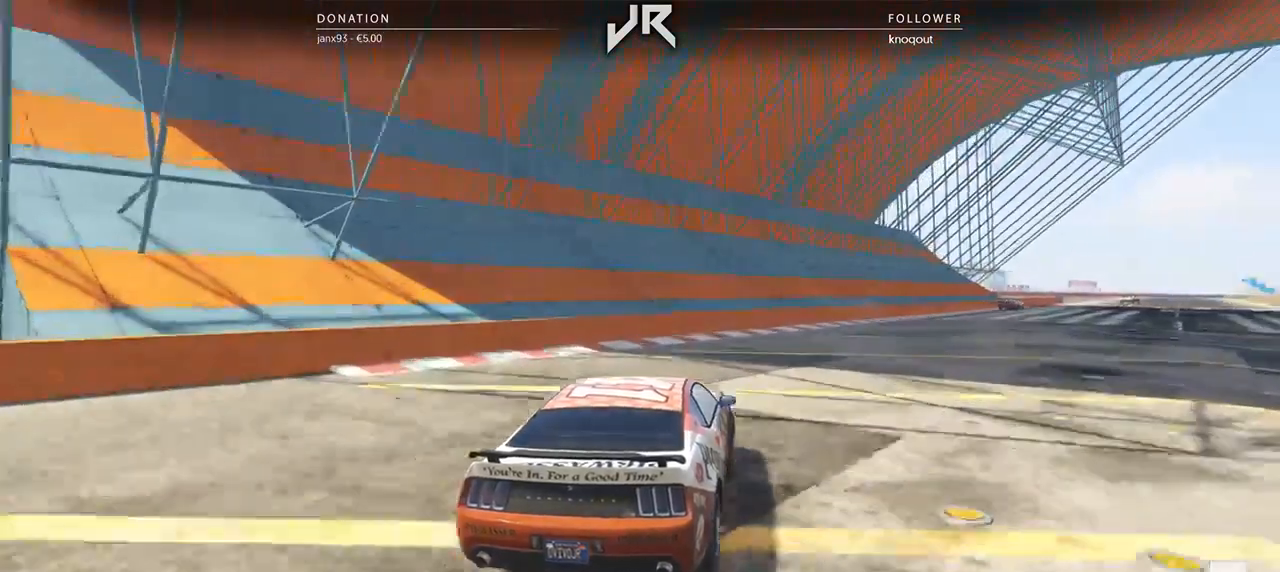
{"buttons": [], "left_stick": "center", "right_stick": "center", "events": [[42, "left_stick", "right"], [146, "left_stick", "center"], [312, "left_stick", "right"], [438, "left_stick", "center"]]}
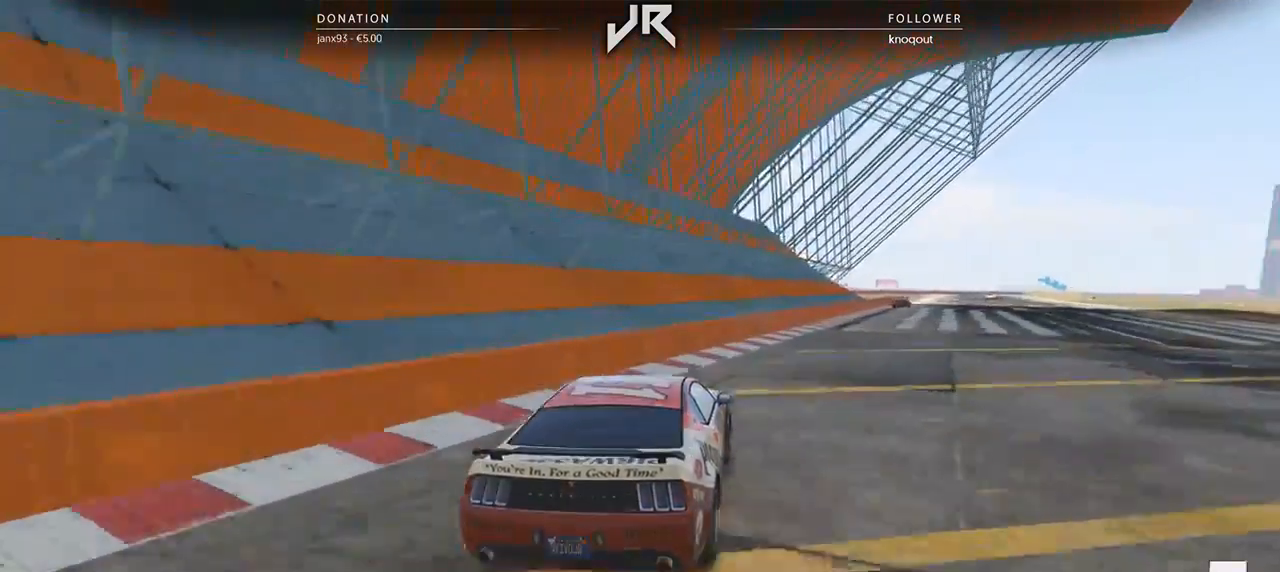
{"buttons": [], "left_stick": "center", "right_stick": "center", "events": [[42, "left_stick", "right"], [146, "left_stick", "center"], [312, "left_stick", "right"], [396, "left_stick", "center"]]}
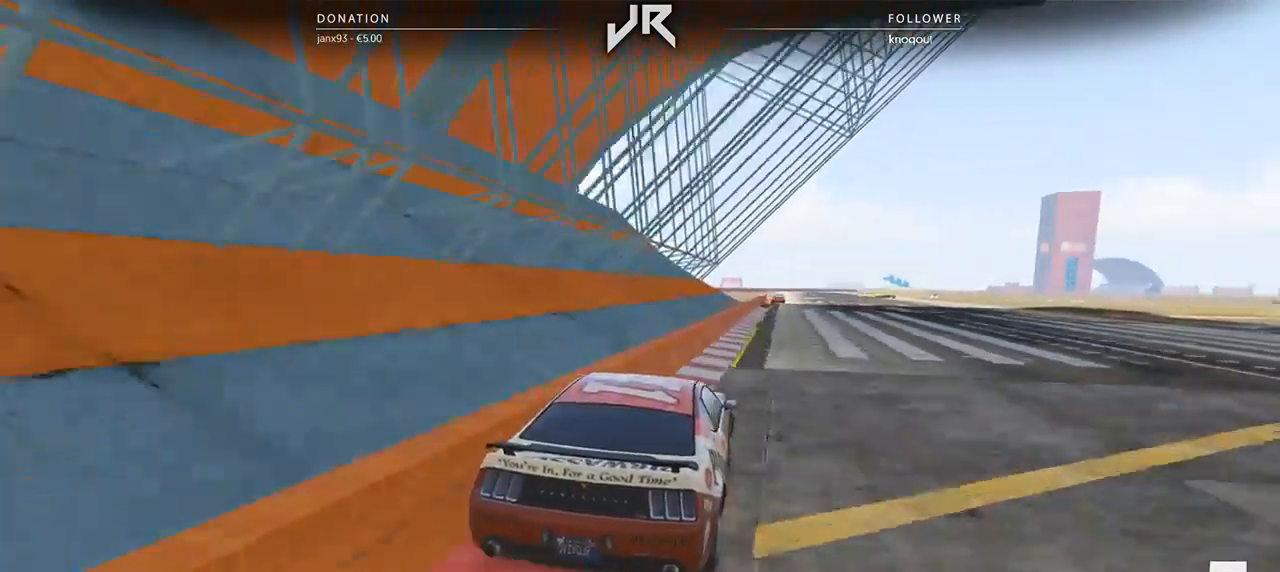
{"buttons": [], "left_stick": "left", "right_stick": "center", "events": [[62, "left_stick", "right"], [167, "left_stick", "center"], [458, "left_stick", "left"]]}
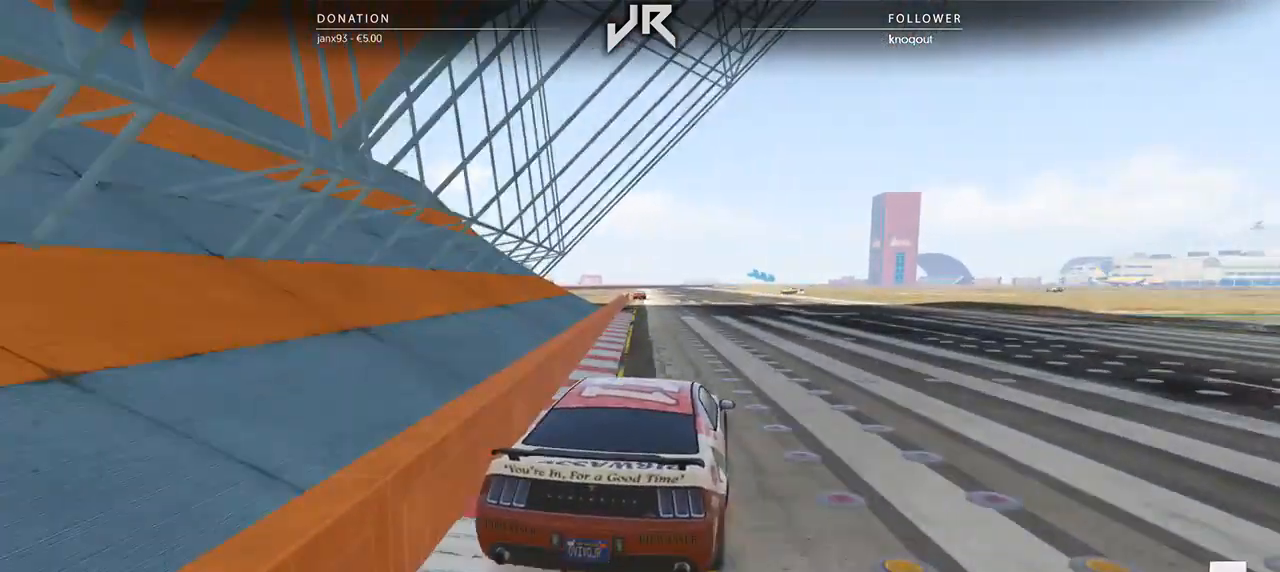
{"buttons": [], "left_stick": "center", "right_stick": "center", "events": [[167, "left_stick", "center"], [292, "left_stick", "down-left"], [396, "left_stick", "center"]]}
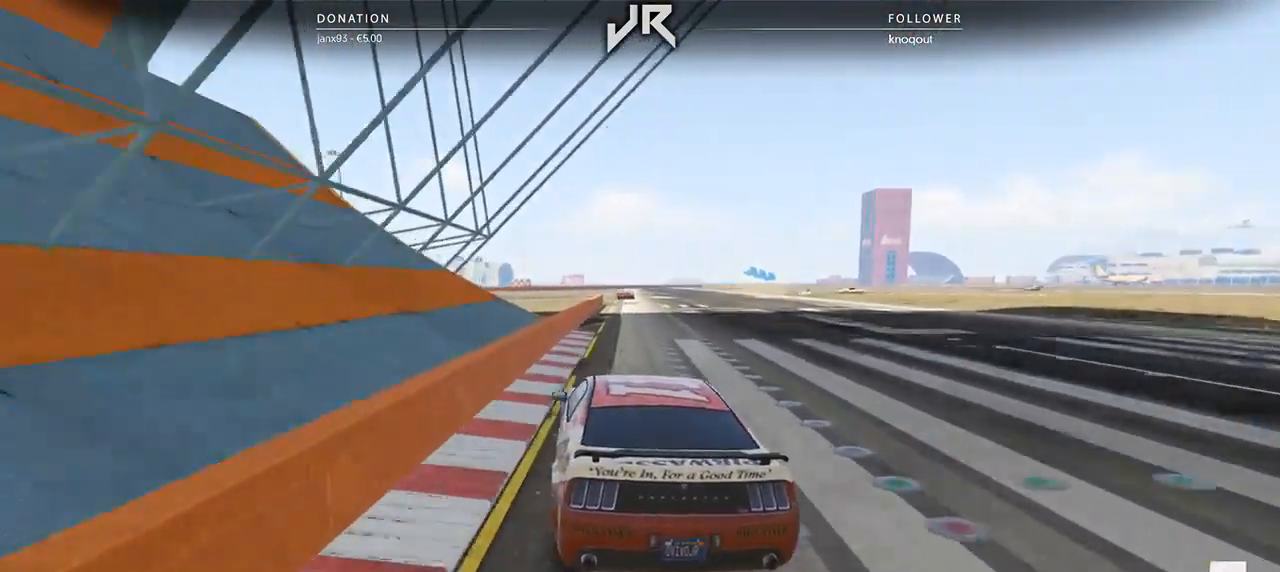
{"buttons": [], "left_stick": "center", "right_stick": "center", "events": [[167, "left_stick", "right"], [292, "left_stick", "center"]]}
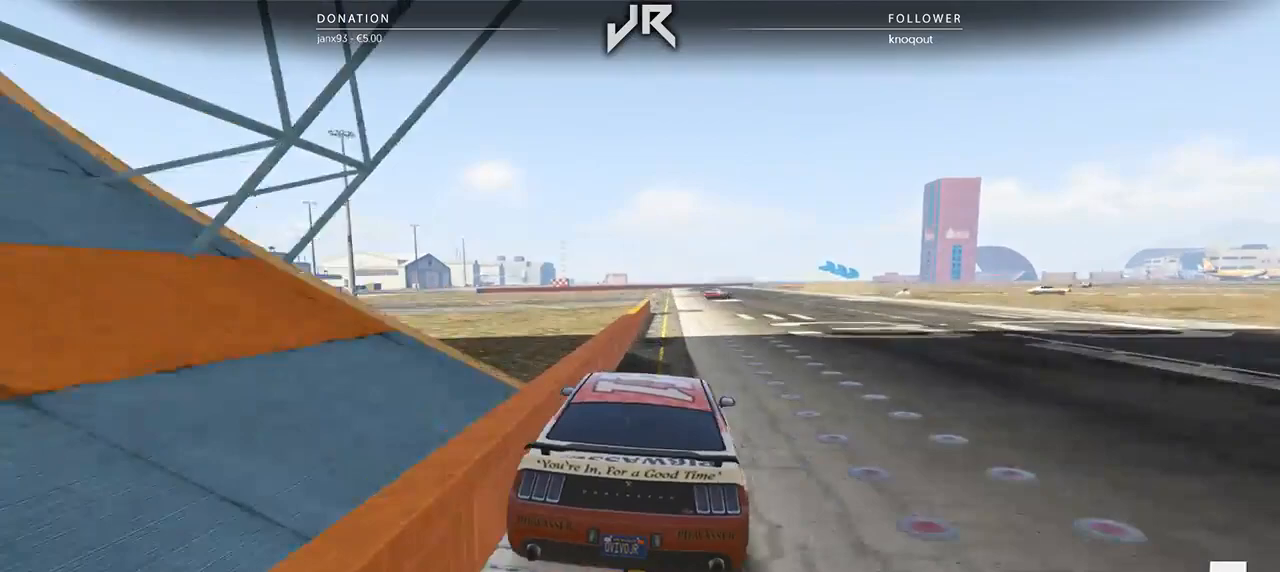
{"buttons": [], "left_stick": "center", "right_stick": "center", "events": []}
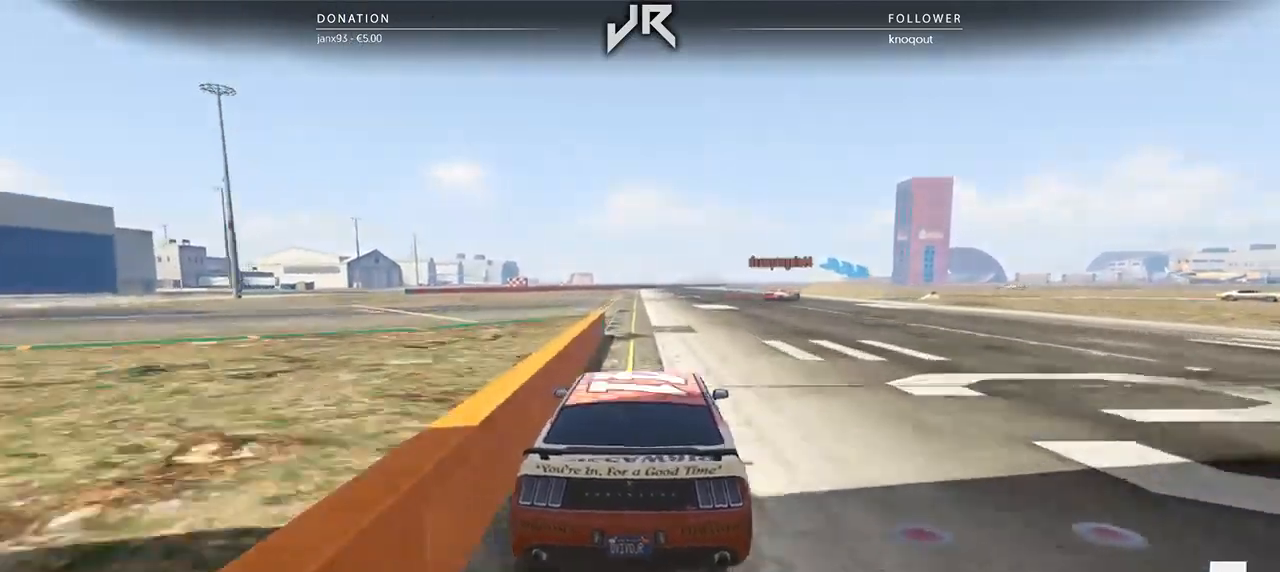
{"buttons": [], "left_stick": "center", "right_stick": "center", "events": [[125, "left_stick", "right"], [250, "left_stick", "center"], [312, "left_stick", "right"], [438, "left_stick", "center"]]}
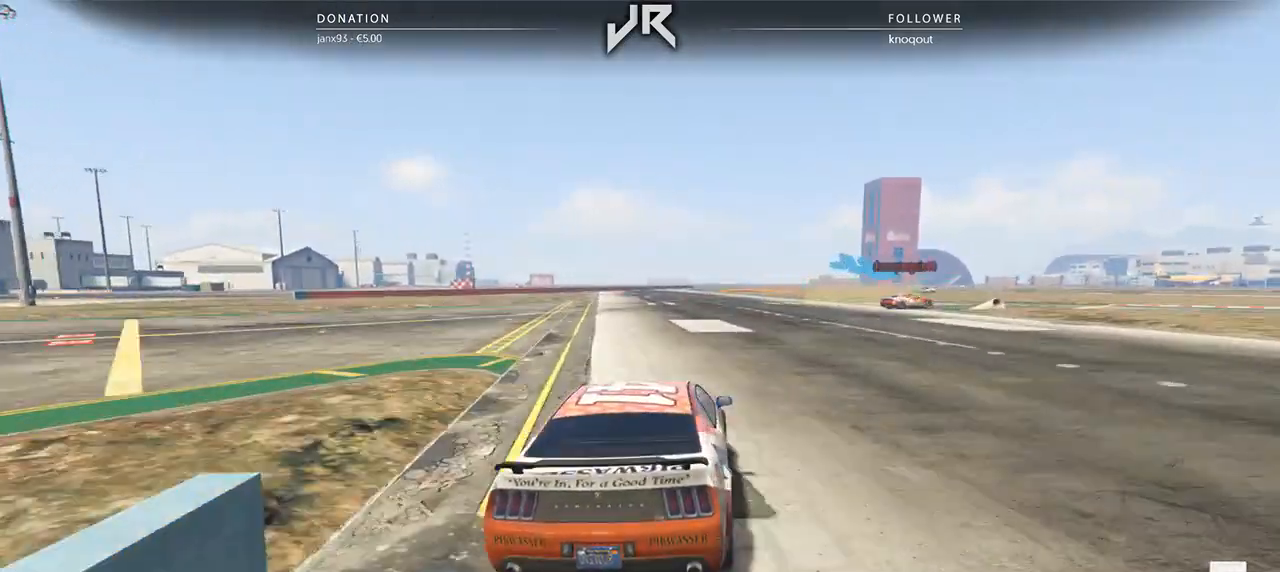
{"buttons": [], "left_stick": "center", "right_stick": "center", "events": [[42, "left_stick", "right"], [83, "L2", "down"], [208, "L2", "up"], [208, "left_stick", "center"], [312, "left_stick", "right"], [333, "L2", "down"], [438, "L2", "up"], [479, "left_stick", "center"]]}
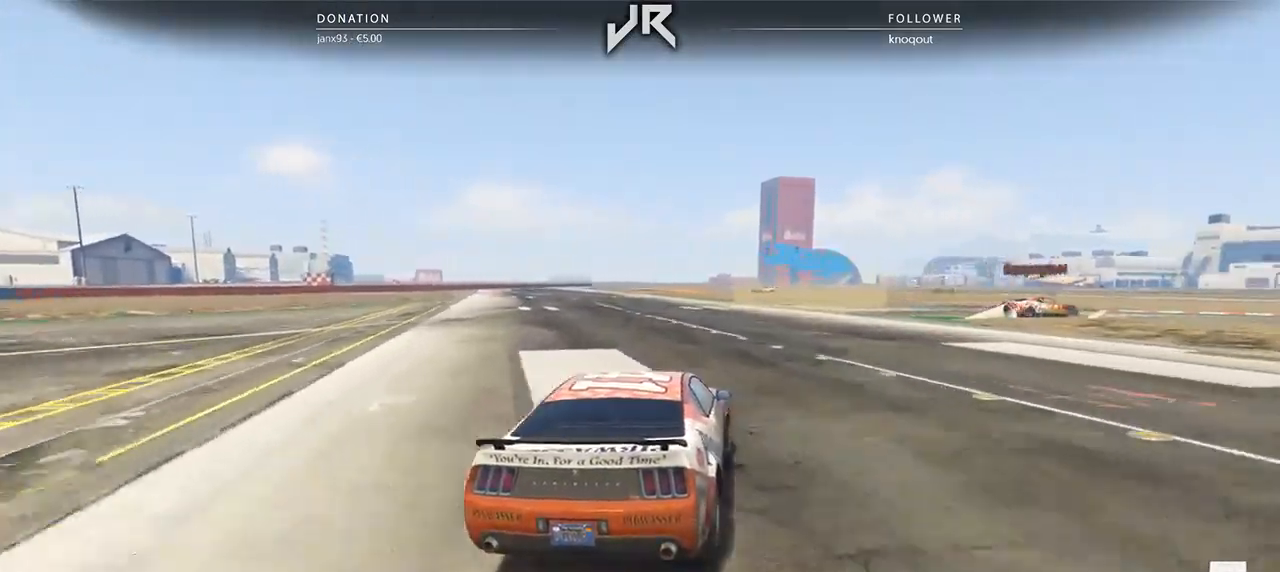
{"buttons": ["L2"], "left_stick": "right", "right_stick": "center", "events": [[104, "L2", "down"], [104, "left_stick", "right"], [229, "L2", "up"], [271, "left_stick", "center"], [396, "L2", "down"], [396, "left_stick", "right"]]}
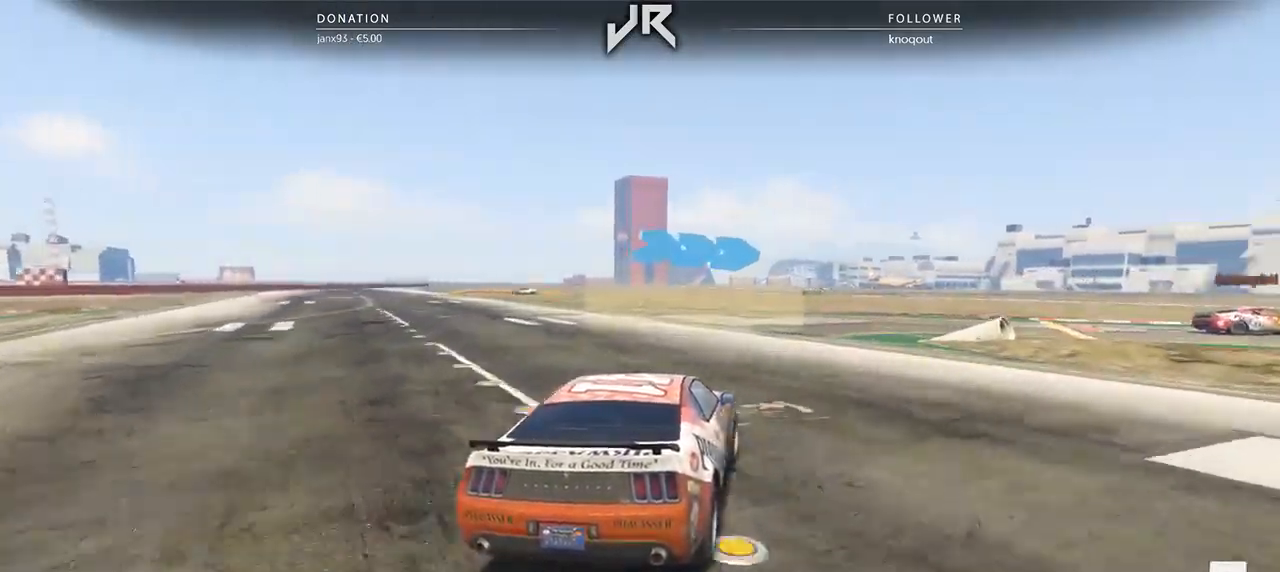
{"buttons": [], "left_stick": "right", "right_stick": "center", "events": [[333, "L2", "up"]]}
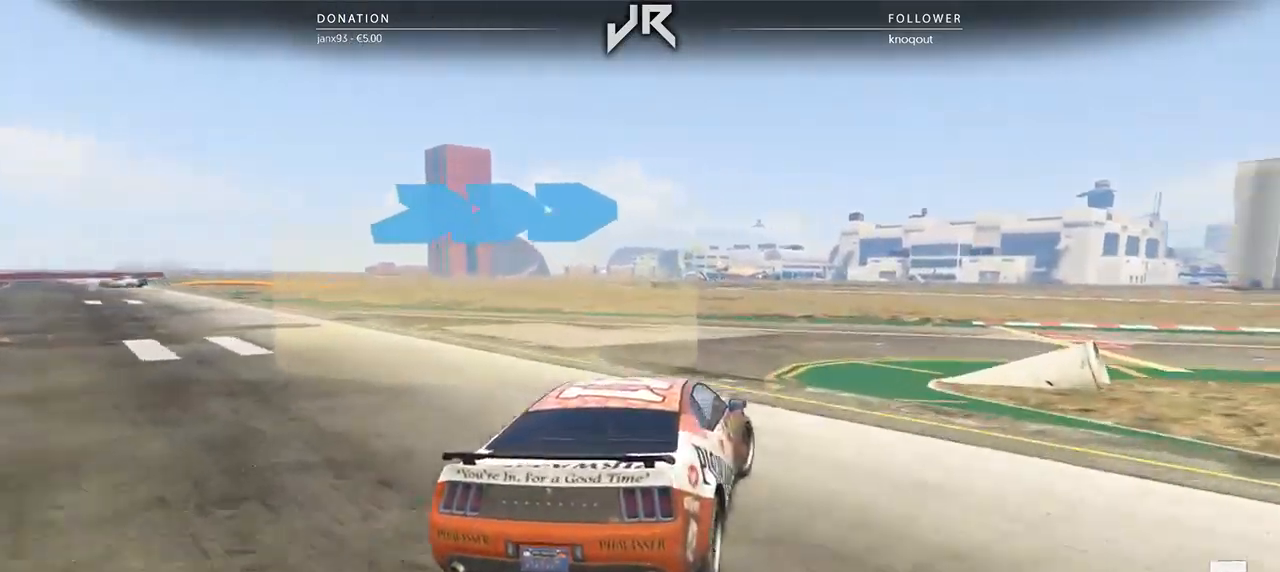
{"buttons": [], "left_stick": "right", "right_stick": "center", "events": [[271, "left_stick", "center"], [354, "left_stick", "right"]]}
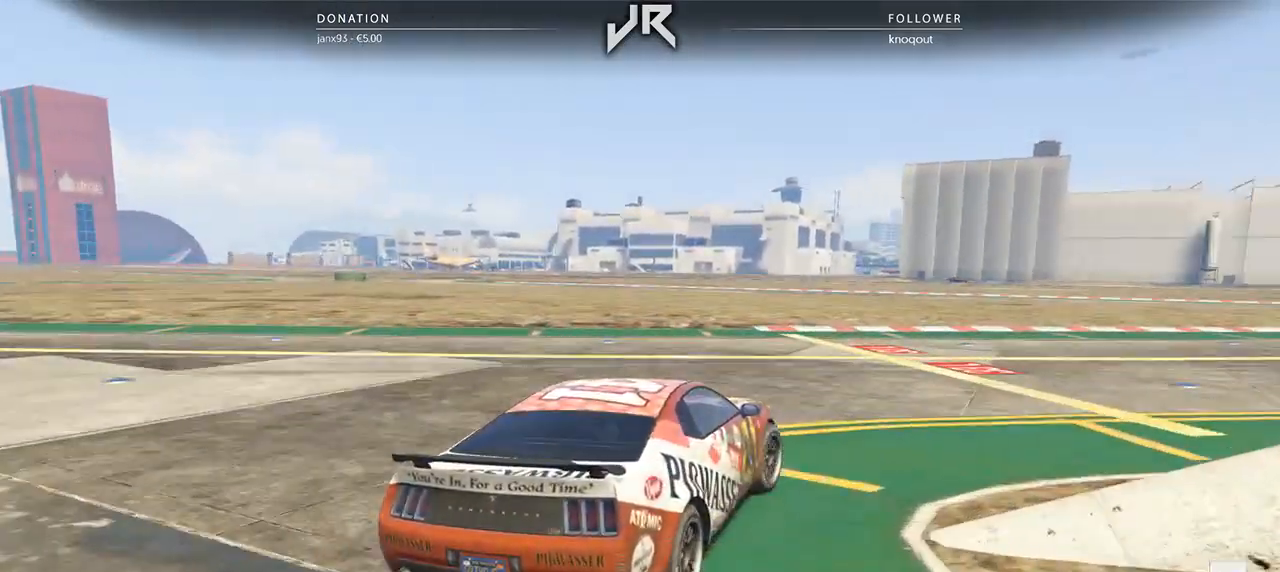
{"buttons": [], "left_stick": "right", "right_stick": "center", "events": [[62, "left_stick", "center"], [125, "left_stick", "right"], [396, "left_stick", "center"], [479, "left_stick", "right"]]}
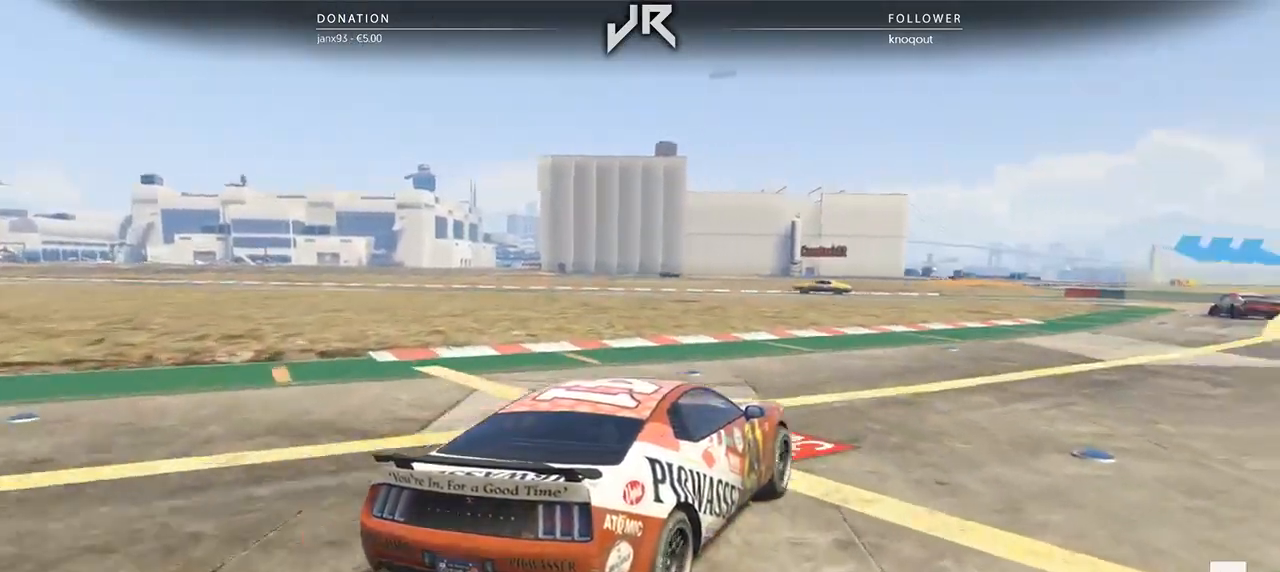
{"buttons": [], "left_stick": "right", "right_stick": "center", "events": [[125, "left_stick", "center"], [229, "left_stick", "right"], [354, "left_stick", "center"], [479, "left_stick", "right"]]}
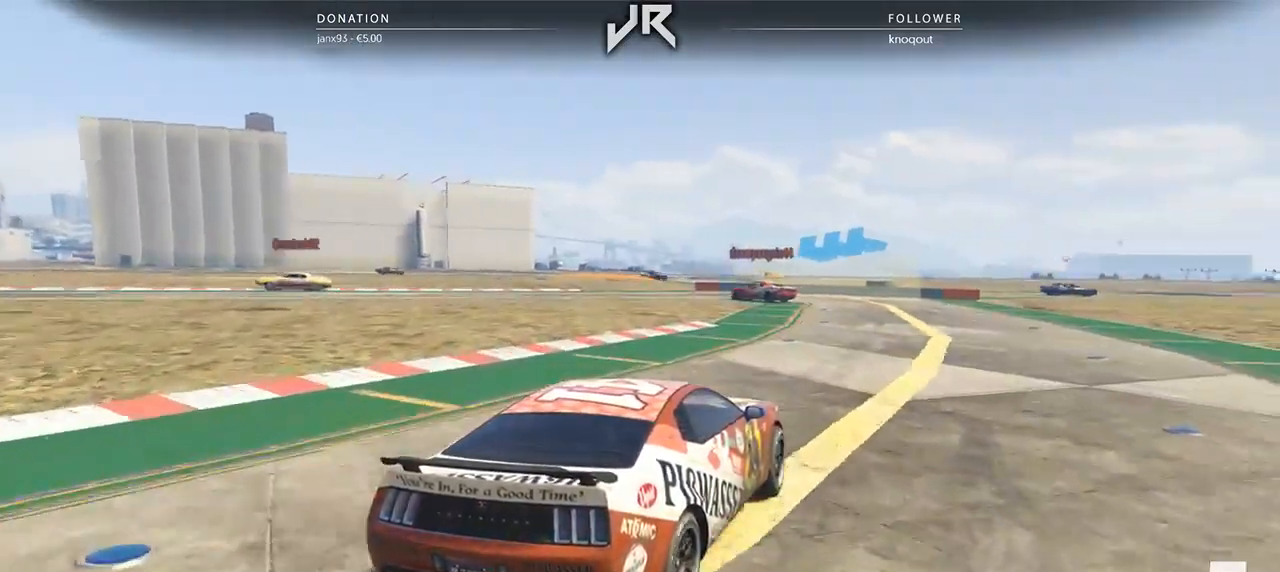
{"buttons": [], "left_stick": "center", "right_stick": "center", "events": [[146, "left_stick", "center"]]}